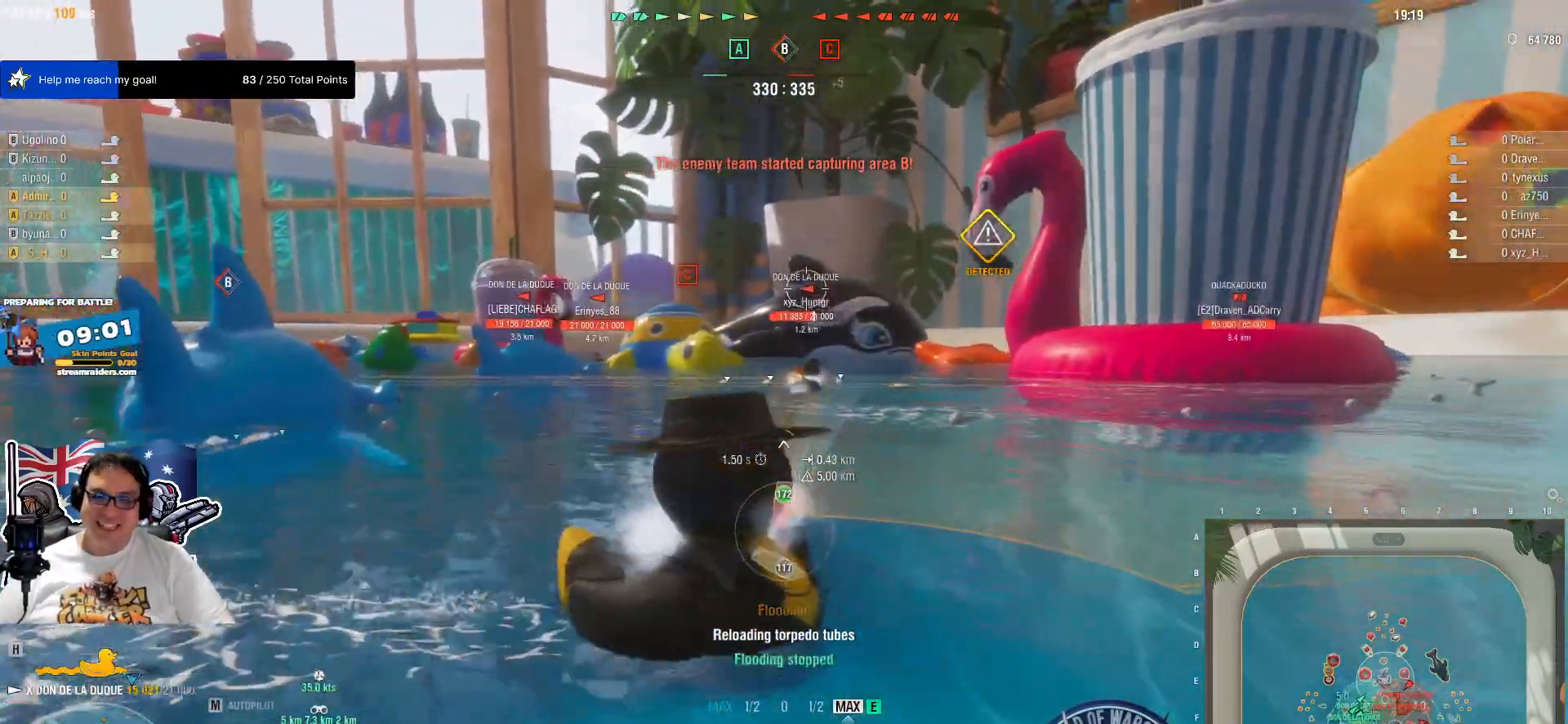
Gameplay with keyboard and mouse; each line is a JSON object with the keys and mouse buttons held at the frame after it. "events" lists presses ("down") and releases ("up") of "1", "2", "3", "4", "5", "a", "alt", "c", "caps_lock", "ctrl", "d", "e", "f", "g", "q", "r", "s", "shift", "space", "t", "tab", "v", "w", "x", "z", "mouse_left", "mouse_wheel" and "mouse_right" between this image and that frame as [ms after this image, input, new state], when the widget could be followed in between. "mouse_left", "mouse_wheel", "mouse_right" = the "left", "wheel", "right" buttons of the "mouse" list. No other keys are recorded. "wheel" means that the mouse wheel is clicked or scrolled. "mouse_move" is the direction in which the mouse moves at that frame (one of eight, or "still"), when it could be read.
{"keys": [], "mouse": [], "events": [[150, "g", "down"], [200, "f", "down"], [384, "f", "up"], [384, "g", "up"]]}
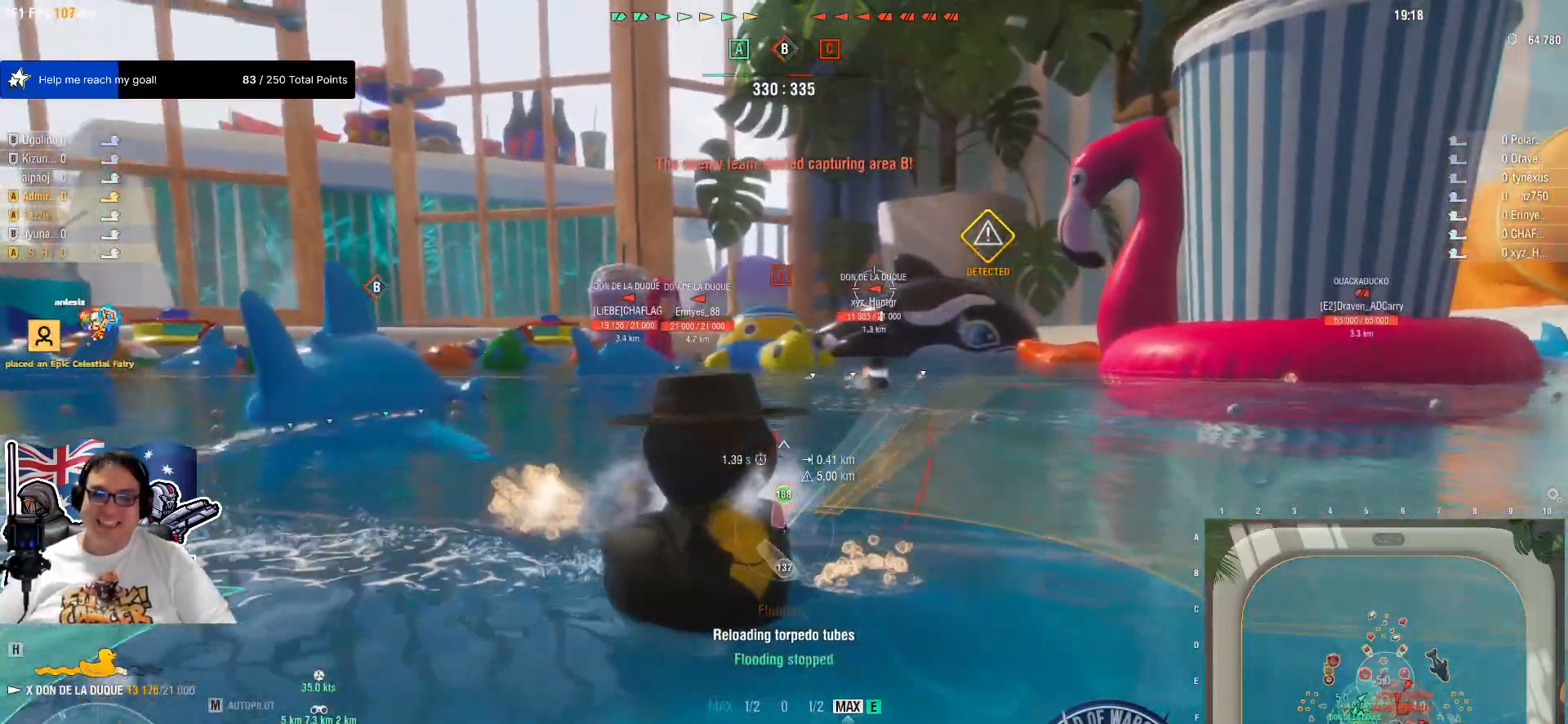
{"keys": [], "mouse": [], "mouse_move": "right", "events": []}
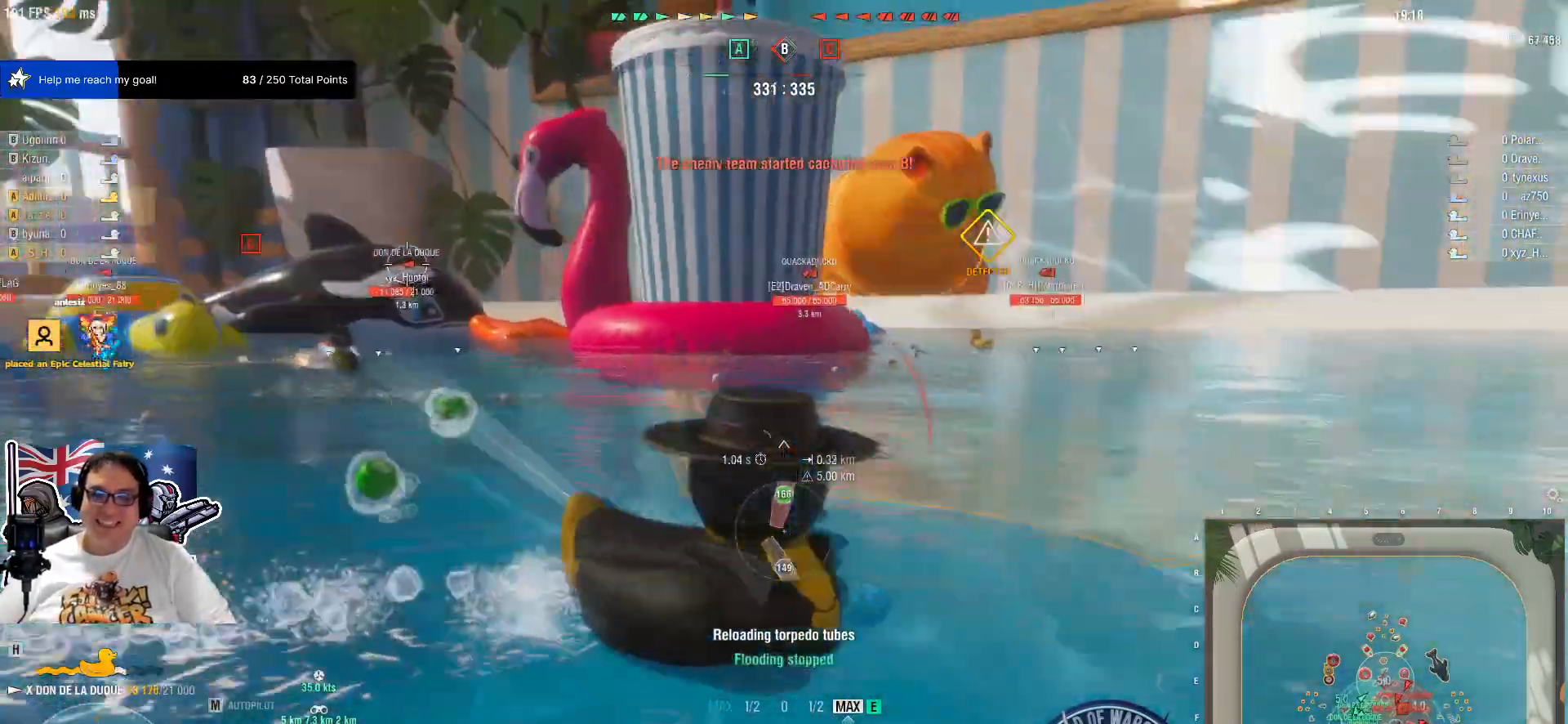
{"keys": [], "mouse": [], "mouse_move": "still", "events": []}
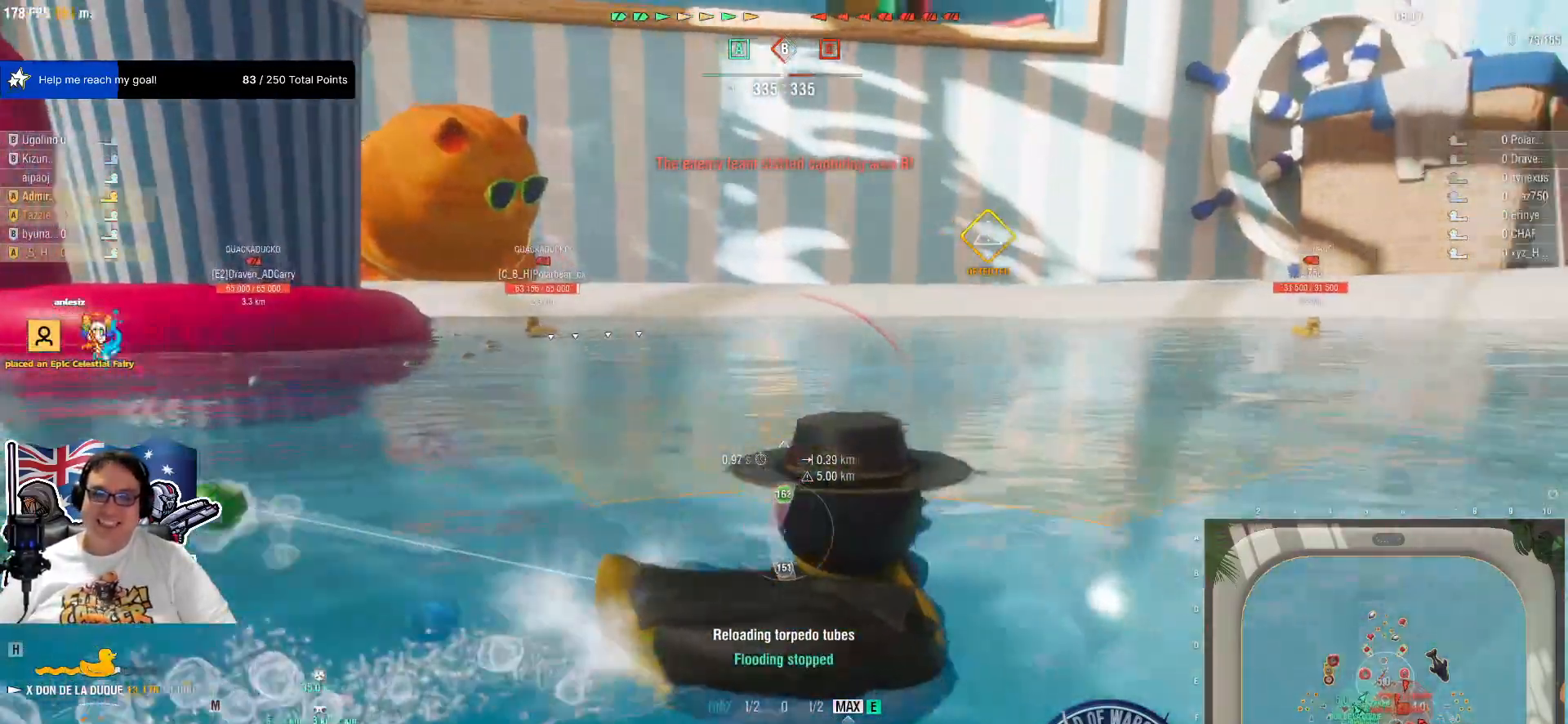
{"keys": [], "mouse": [], "mouse_move": "still", "events": []}
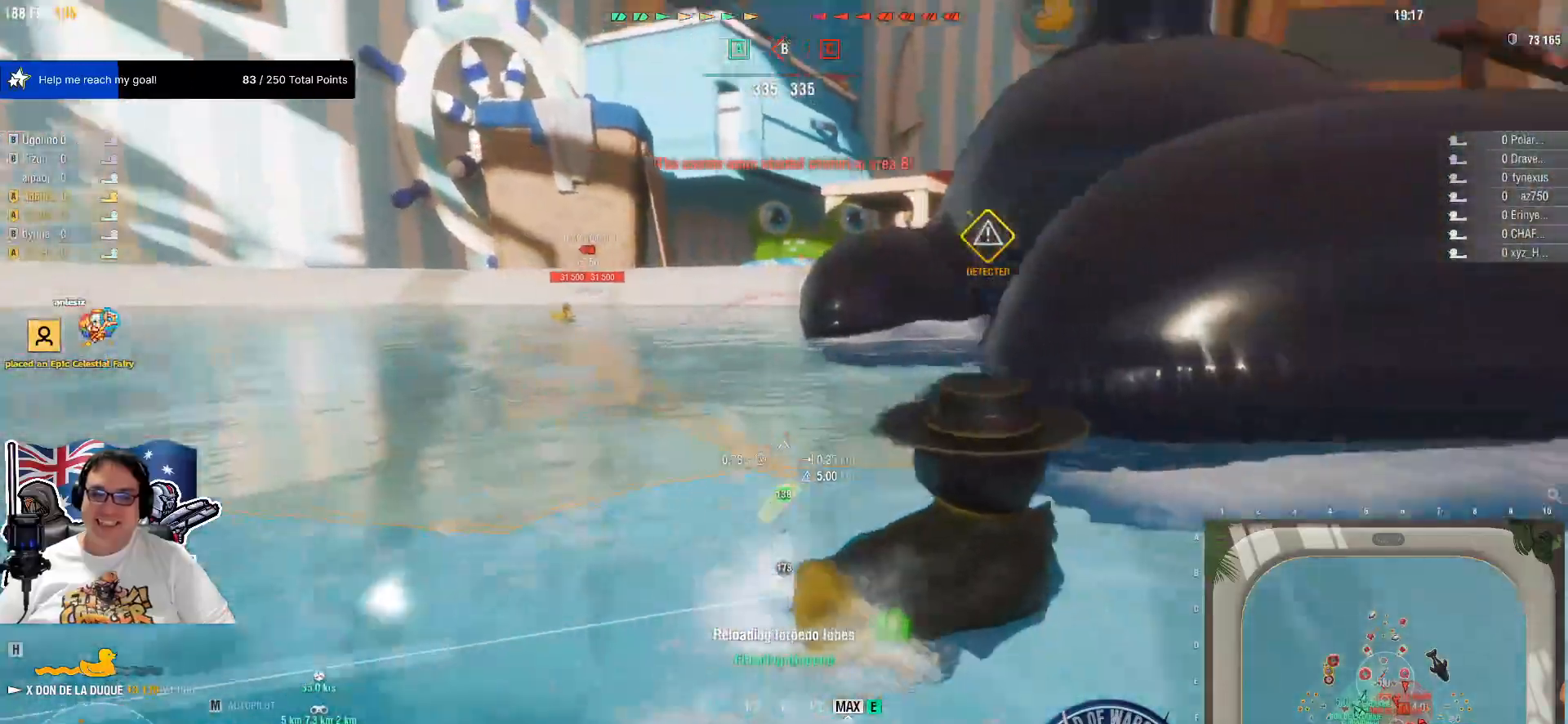
{"keys": ["e"], "mouse": [], "mouse_move": "still", "events": [[267, "e", "down"]]}
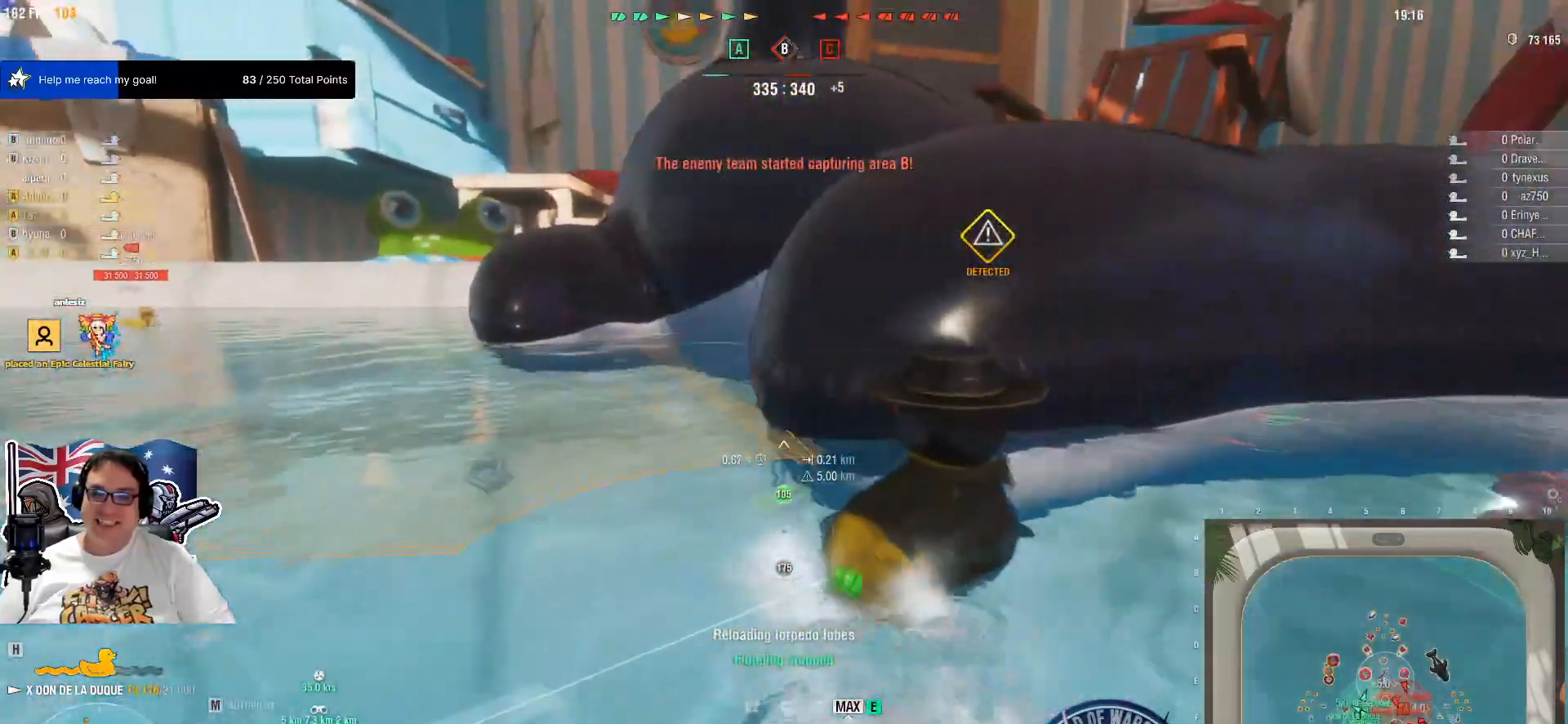
{"keys": ["e"], "mouse": [], "mouse_move": "still", "events": []}
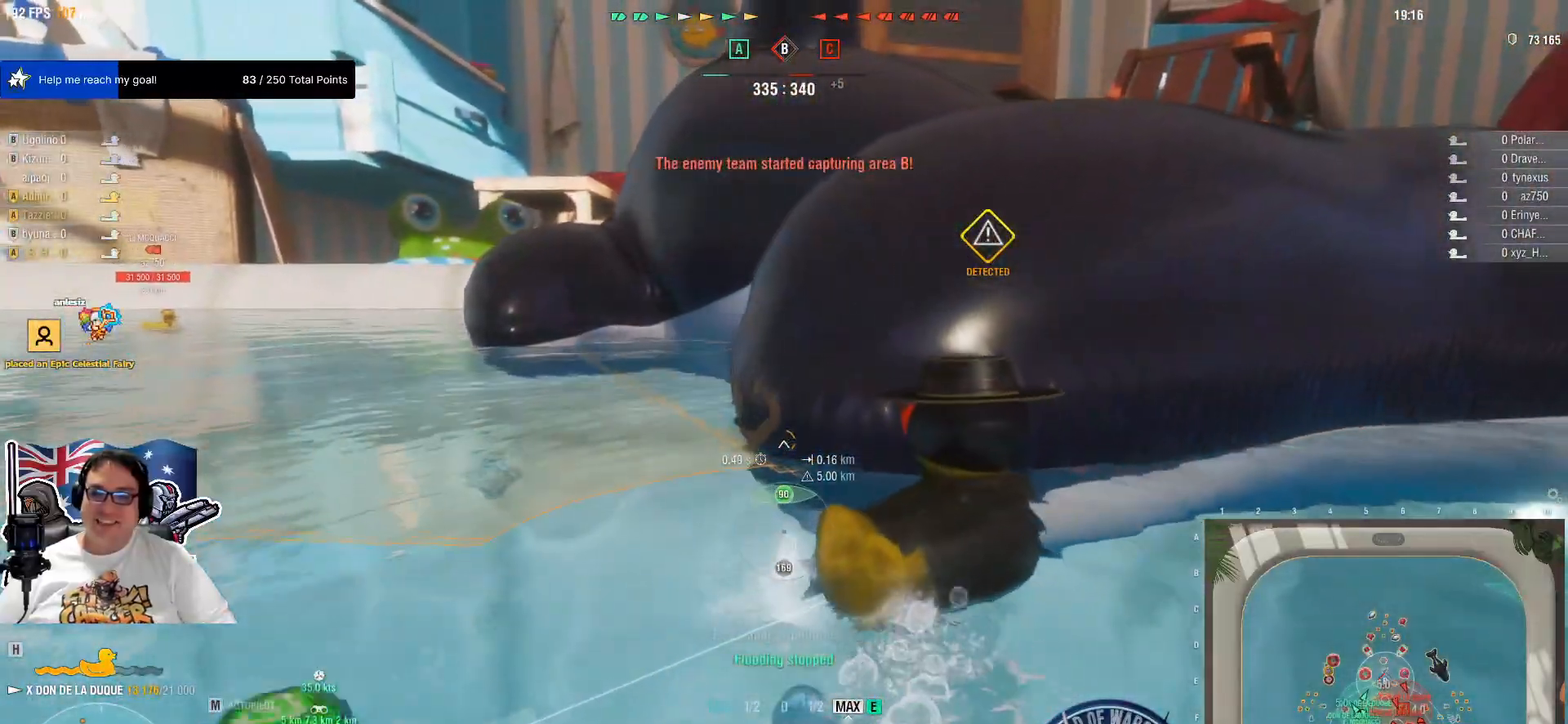
{"keys": ["e"], "mouse": [], "mouse_move": "left", "events": []}
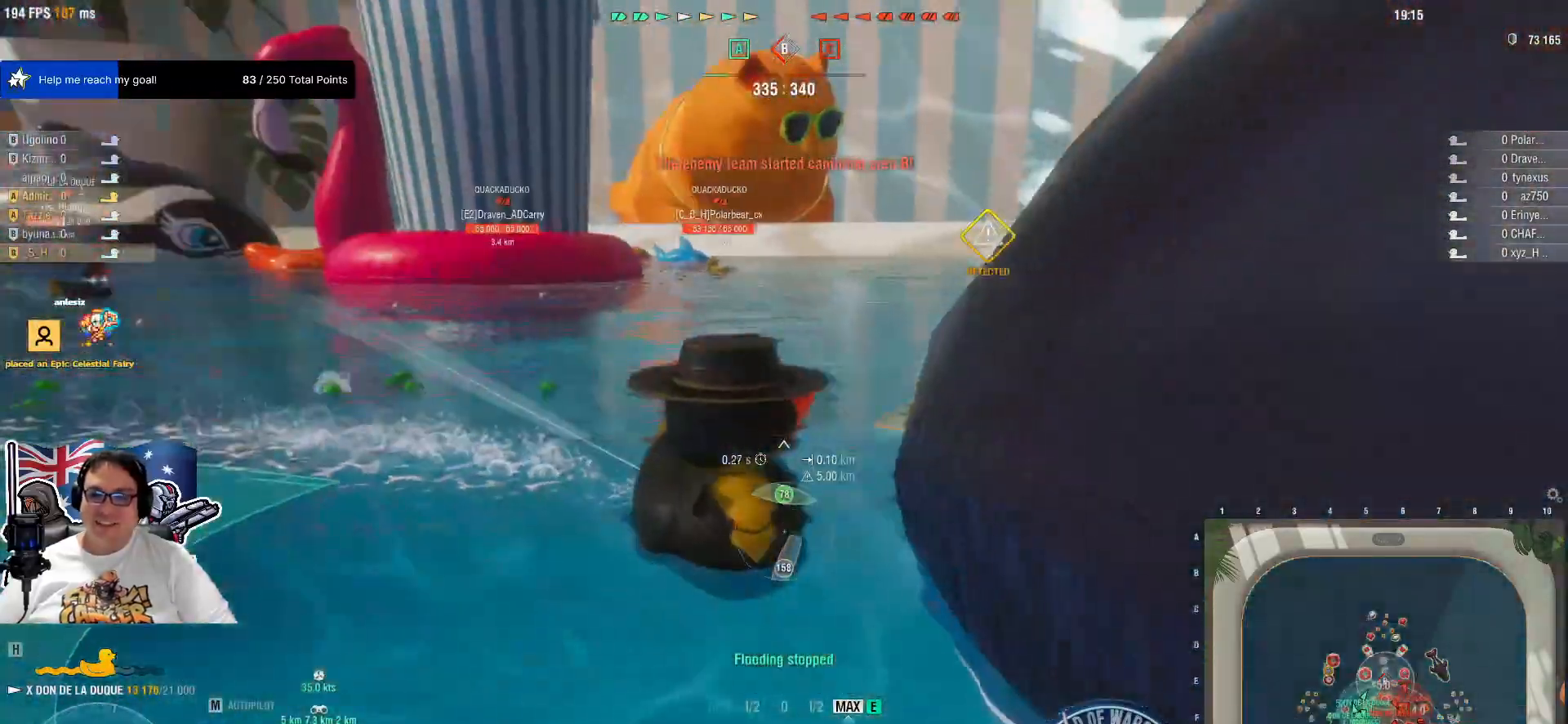
{"keys": ["e"], "mouse": [], "mouse_move": "still", "events": []}
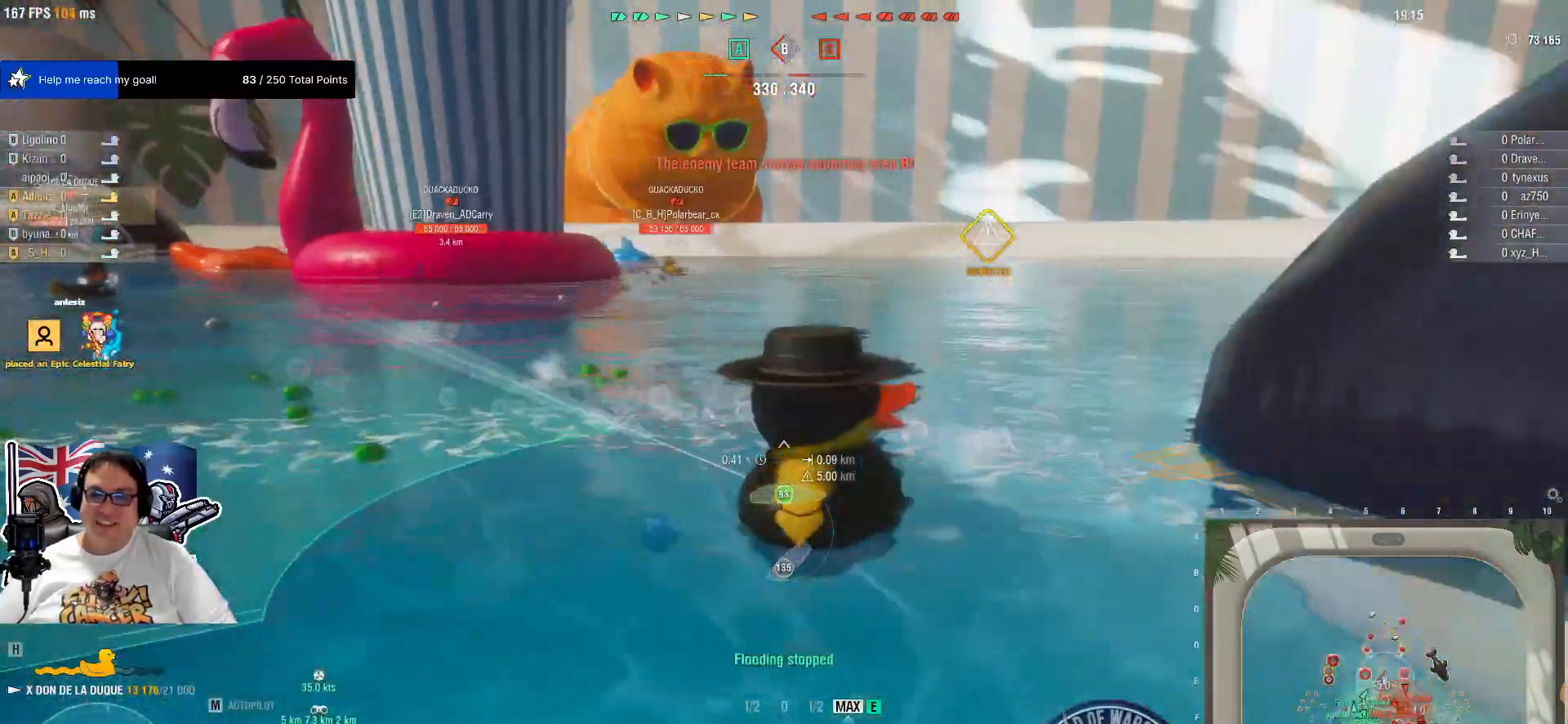
{"keys": [], "mouse": [], "events": [[34, "e", "up"]]}
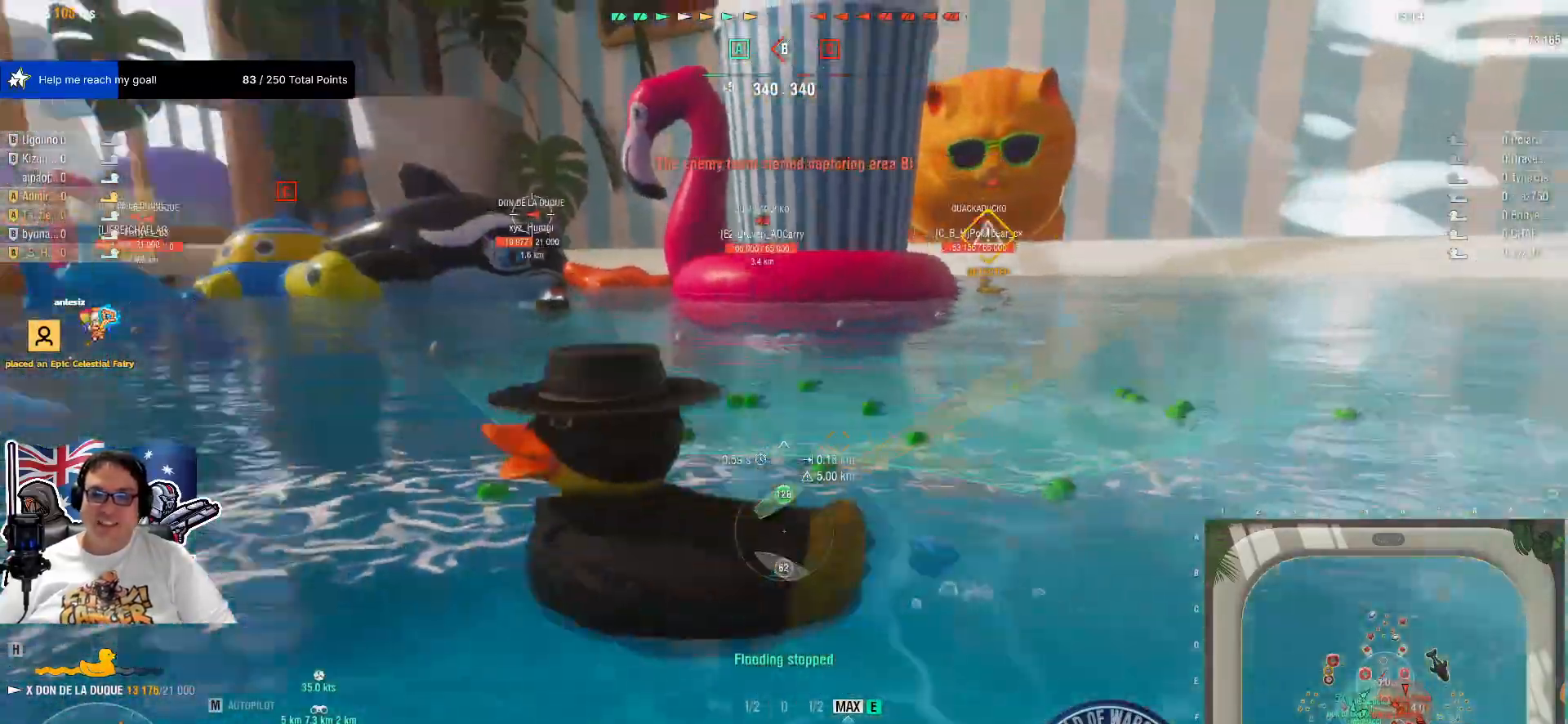
{"keys": [], "mouse": [], "mouse_move": "left", "events": []}
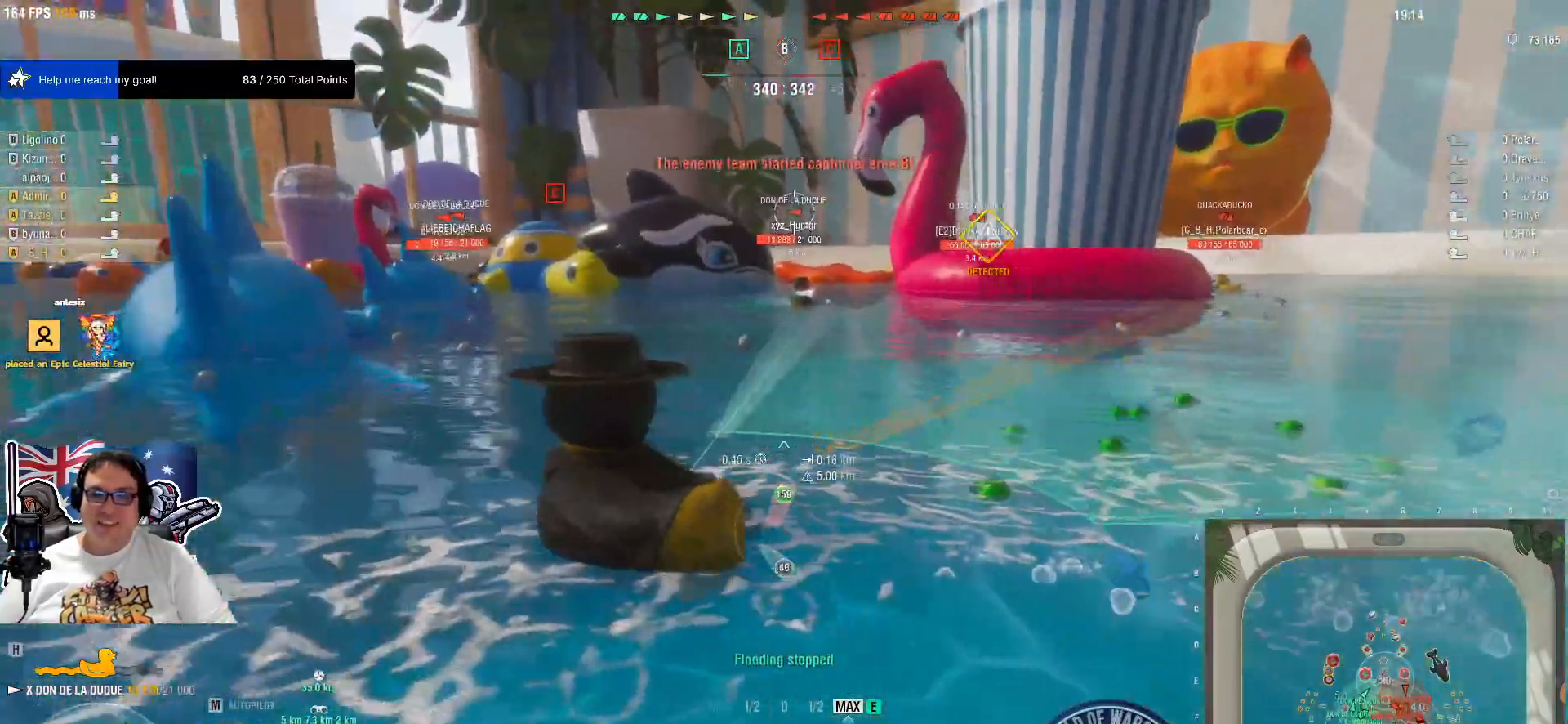
{"keys": ["q"], "mouse": [], "mouse_move": "still", "events": [[300, "q", "down"]]}
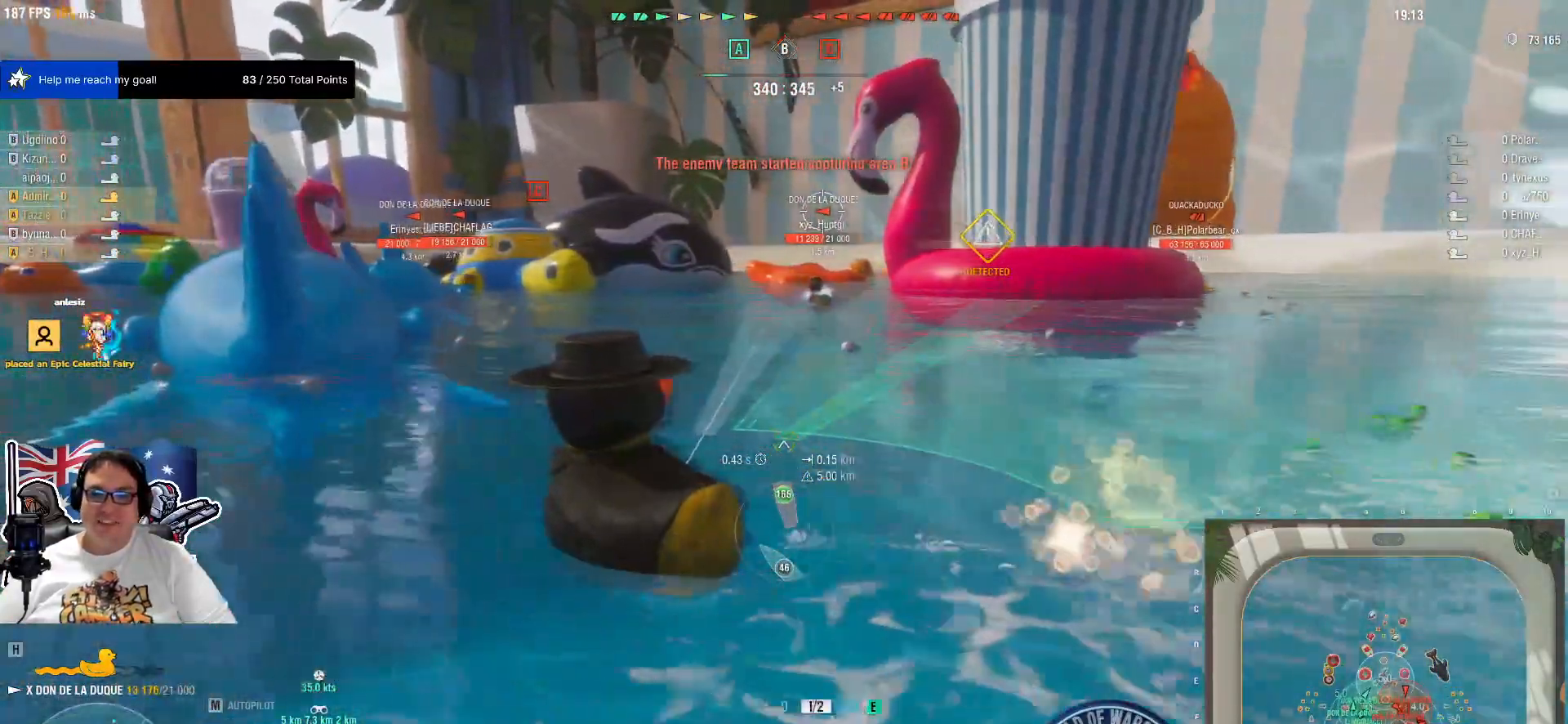
{"keys": ["q"], "mouse": [], "mouse_move": "right", "events": [[34, "mouse_left", "down"], [134, "mouse_left", "up"]]}
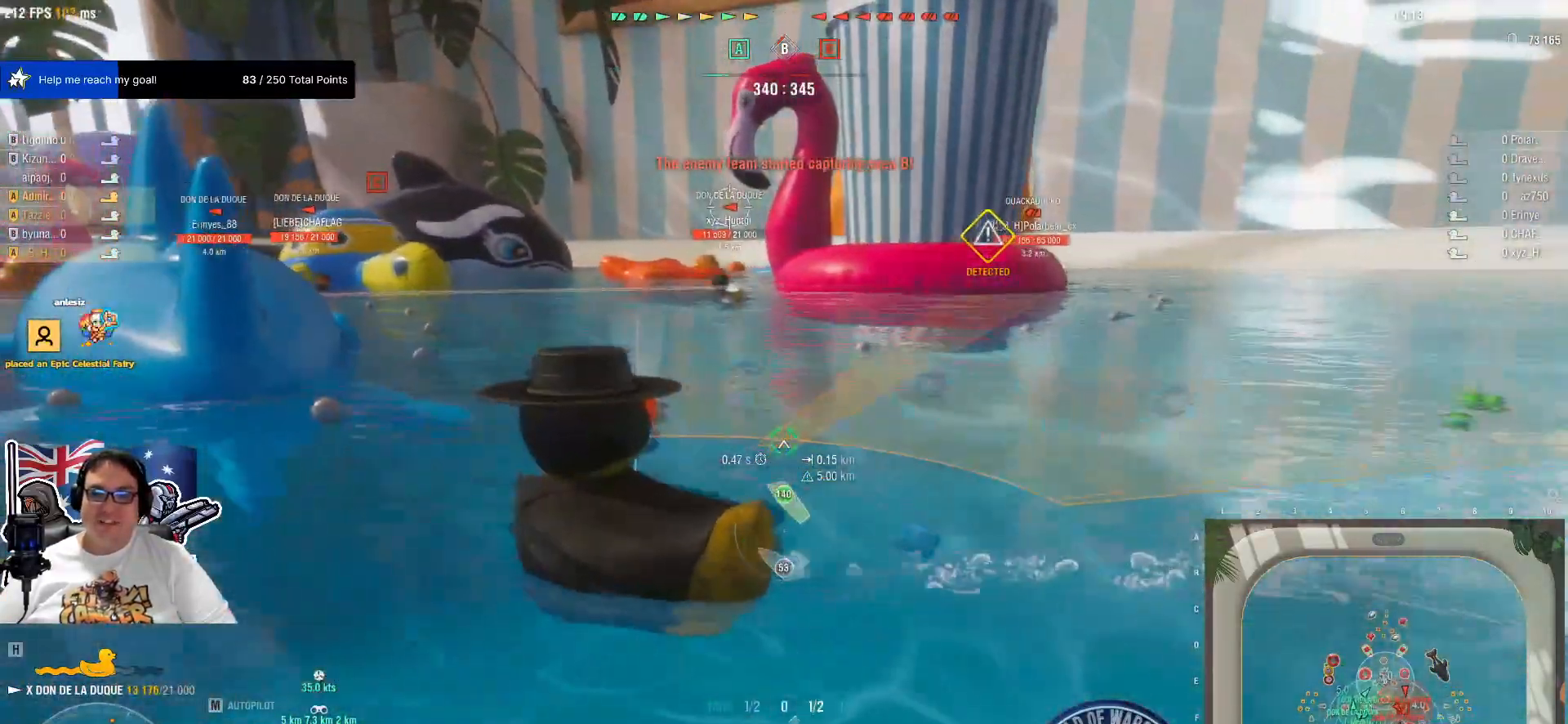
{"keys": ["q"], "mouse": [], "mouse_move": "still", "events": []}
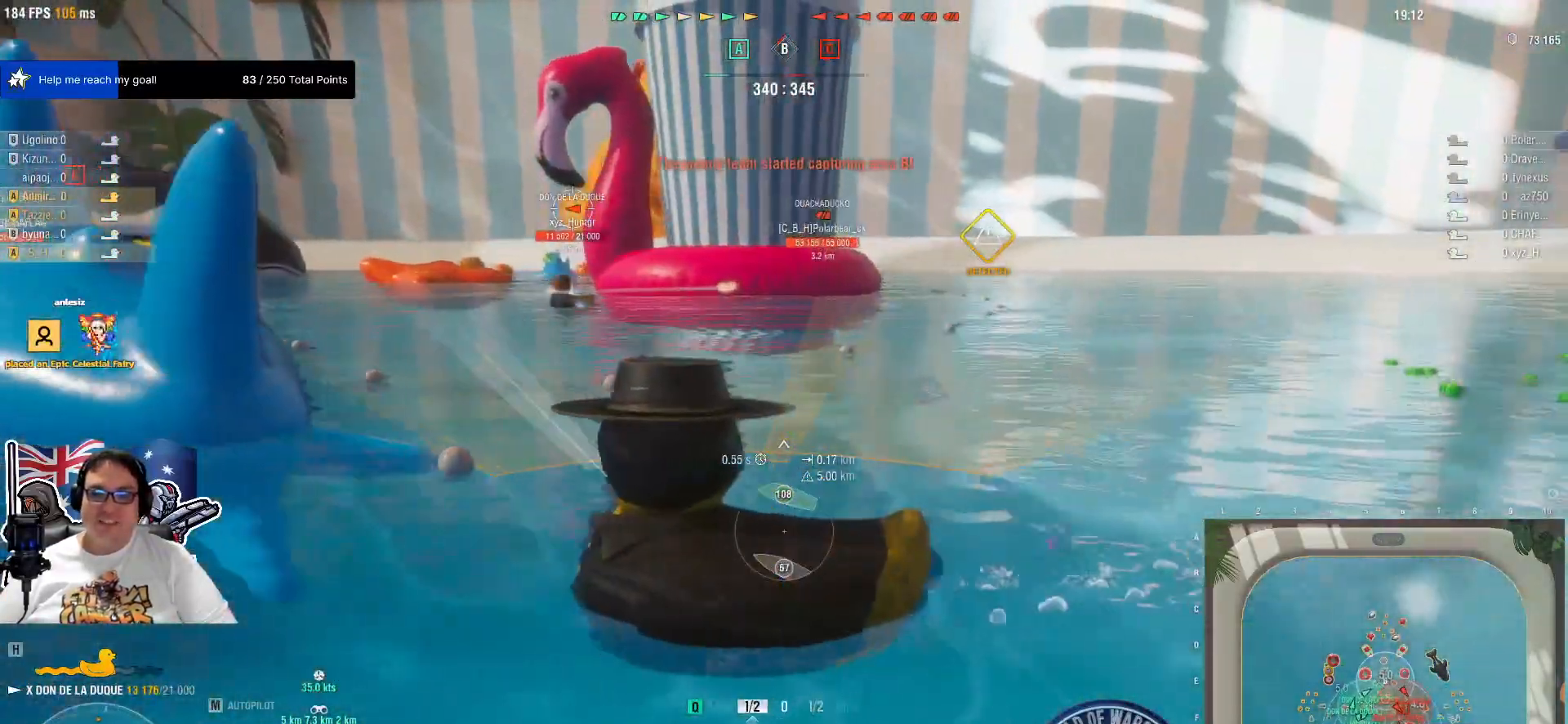
{"keys": ["q"], "mouse": [], "mouse_move": "still", "events": []}
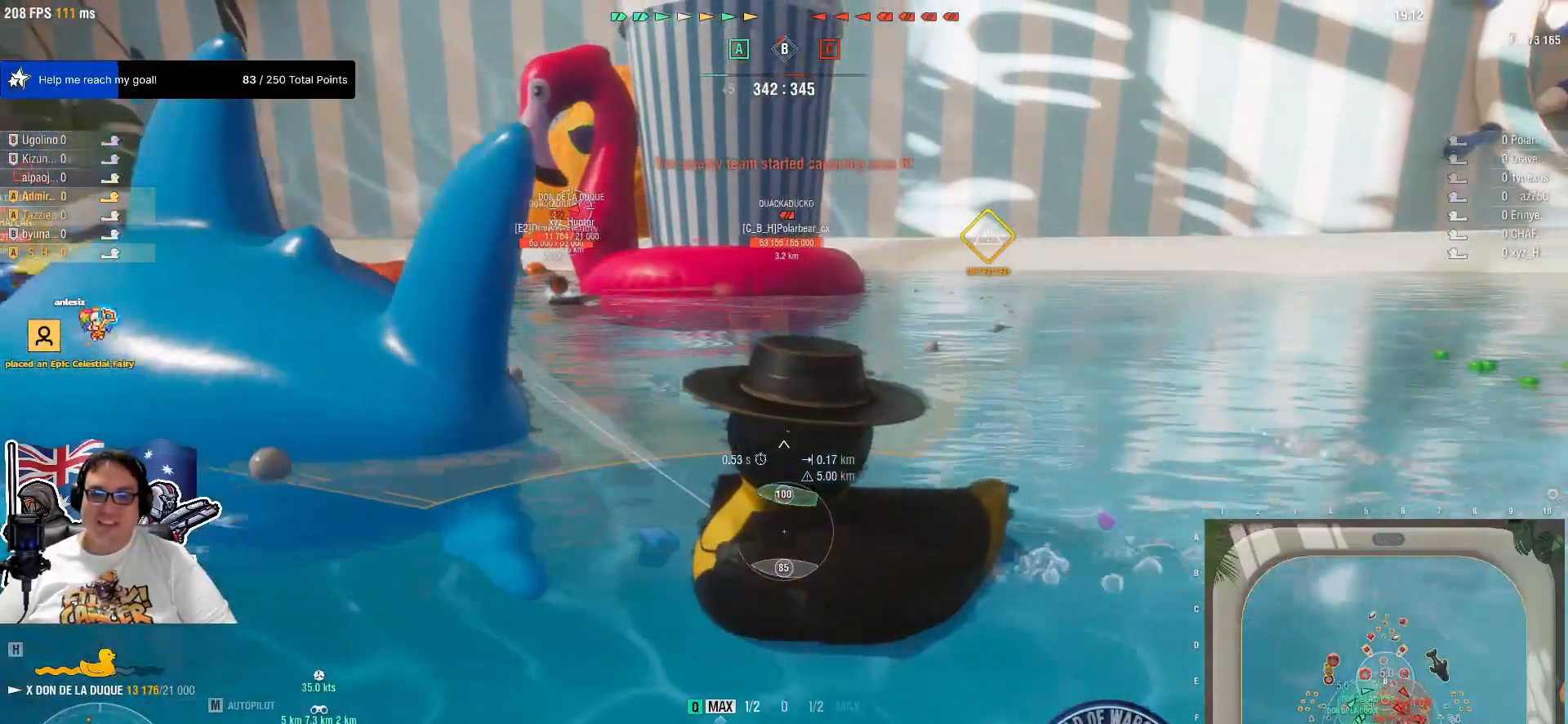
{"keys": ["q"], "mouse": [], "mouse_move": "right", "events": []}
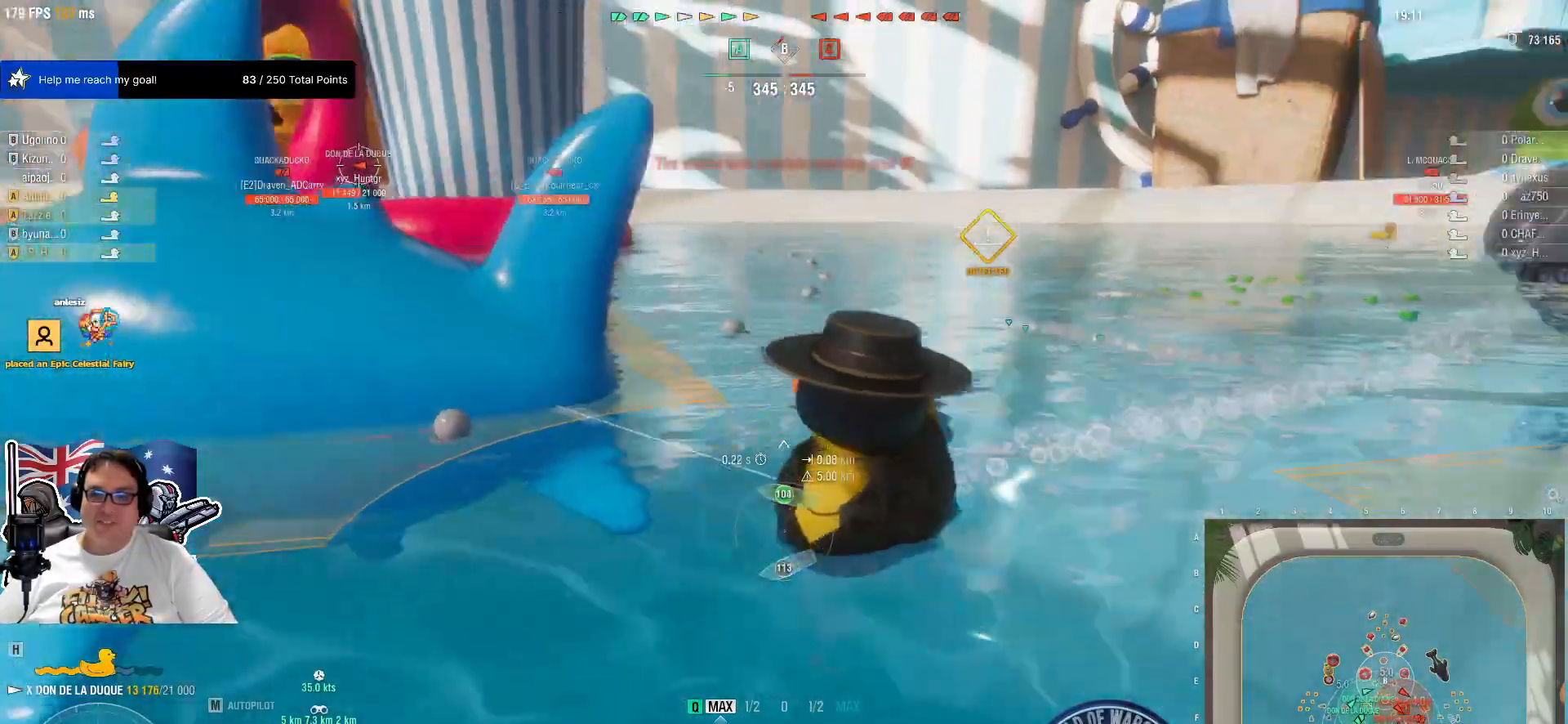
{"keys": ["q"], "mouse": [], "mouse_move": "still", "events": []}
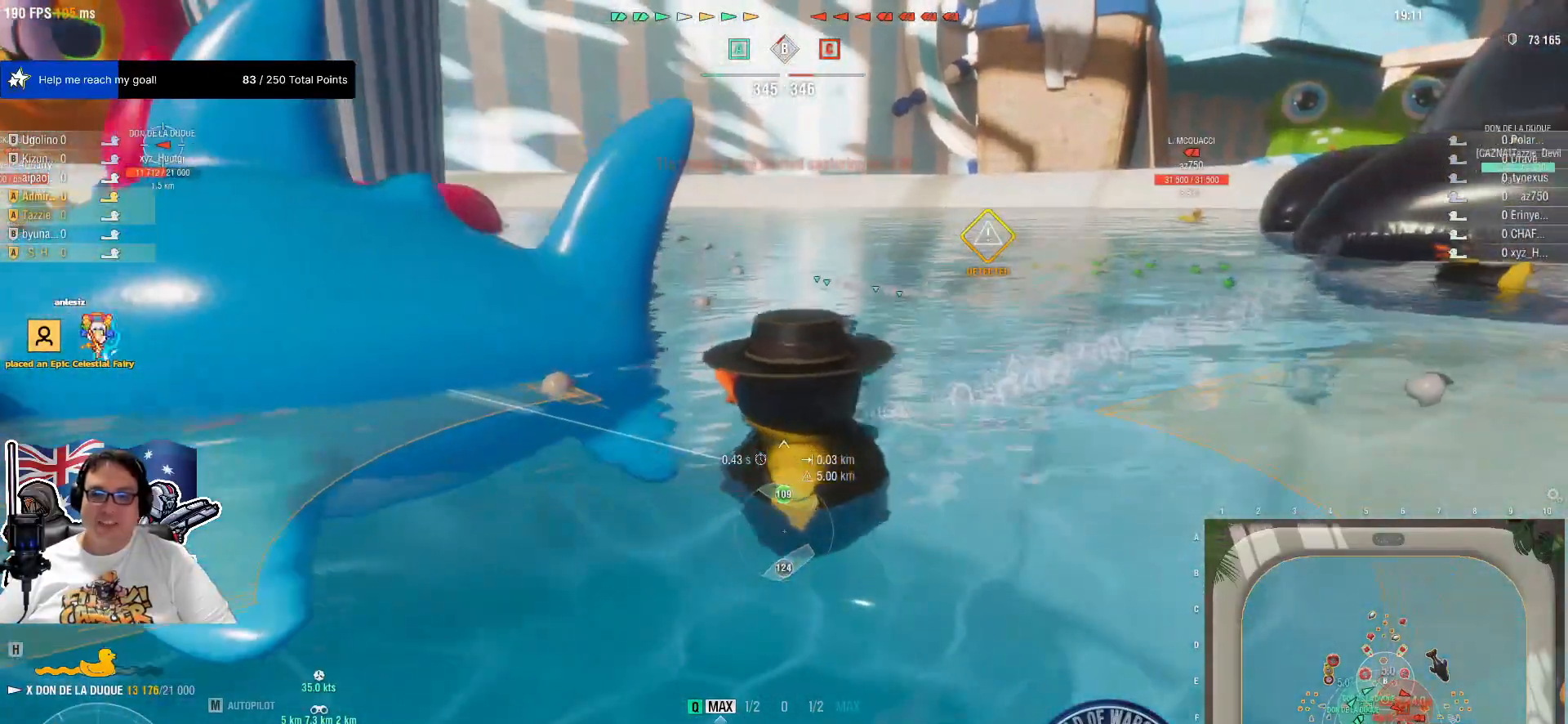
{"keys": ["q"], "mouse": [], "mouse_move": "still", "events": []}